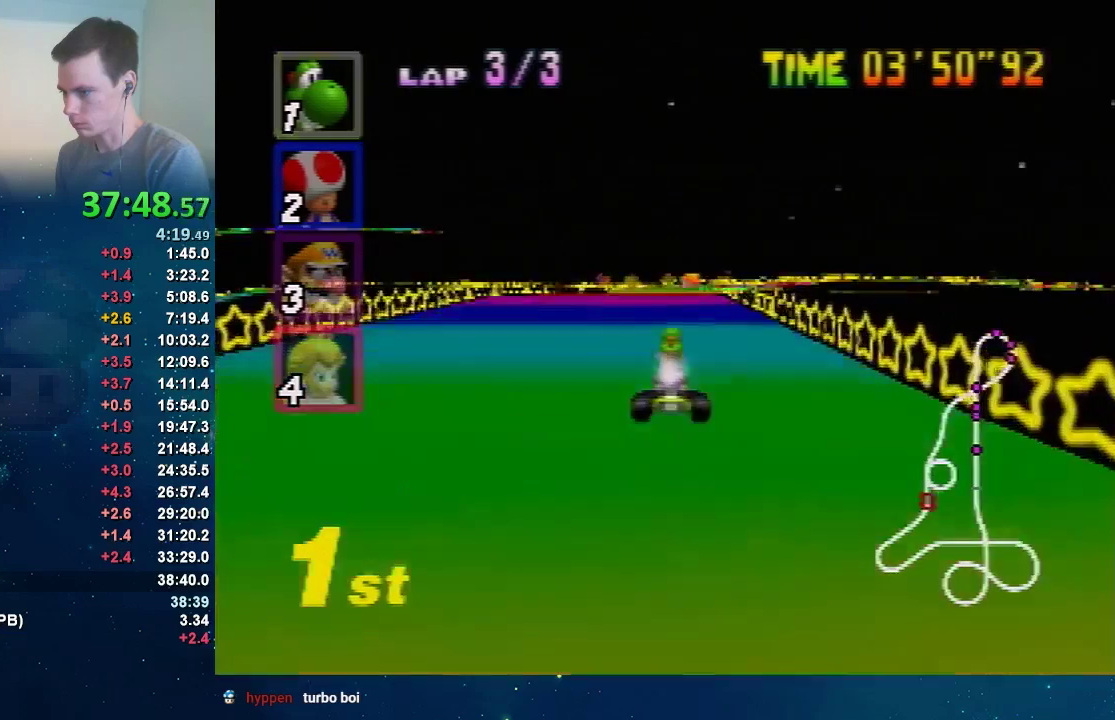
Gameplay with a controller (Nintendo layout); each line is a JSON object with the inputs held at the frame after it. "events" lists button and stick changes between this image and that frame as [ms after this image, input, new state], when the widget could be followed in between. Not read: L3 R3.
{"buttons": ["A", "R1"], "left_stick": "center", "events": [[134, "left_stick", "right"], [301, "R1", "down"], [501, "left_stick", "center"]]}
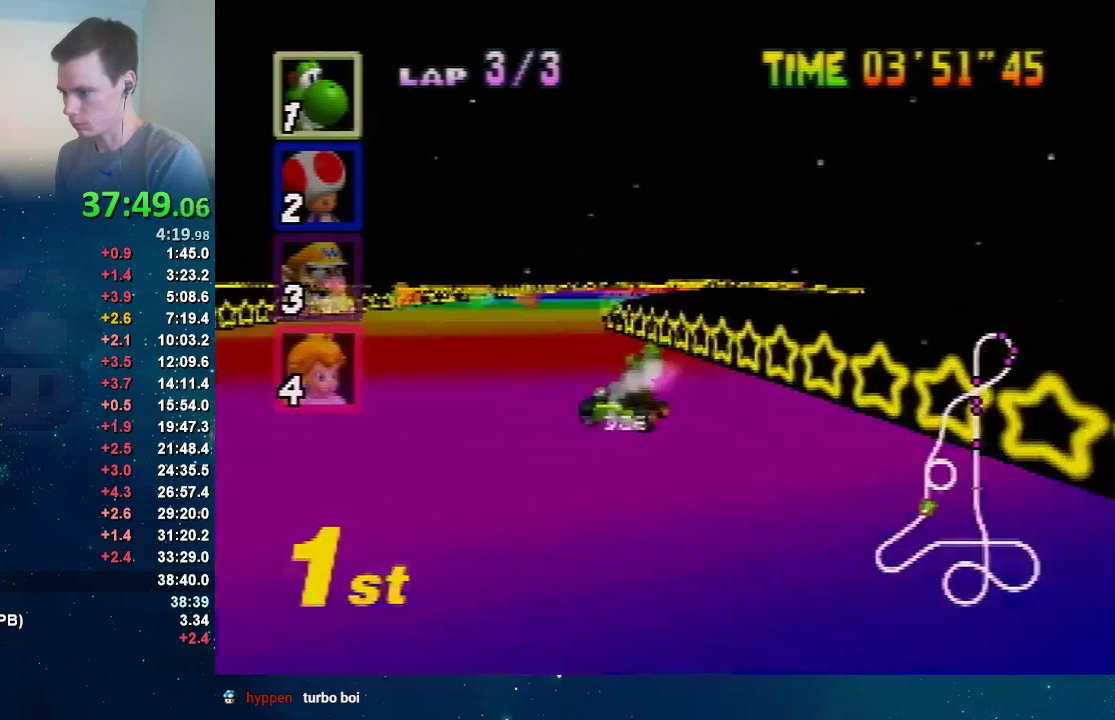
{"buttons": ["A", "R1"], "left_stick": "left", "events": [[67, "left_stick", "left"]]}
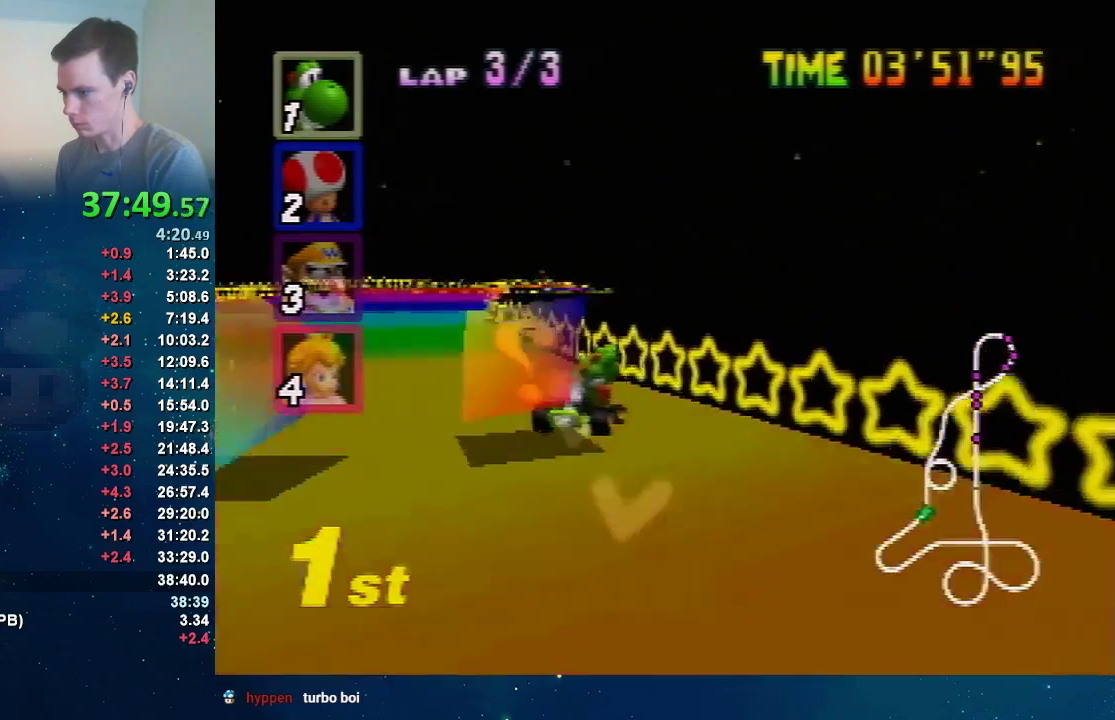
{"buttons": ["A"], "left_stick": "left", "events": [[167, "left_stick", "up-right"], [234, "left_stick", "left"], [334, "left_stick", "up-left"], [401, "left_stick", "up-right"], [468, "left_stick", "left"], [501, "R1", "up"]]}
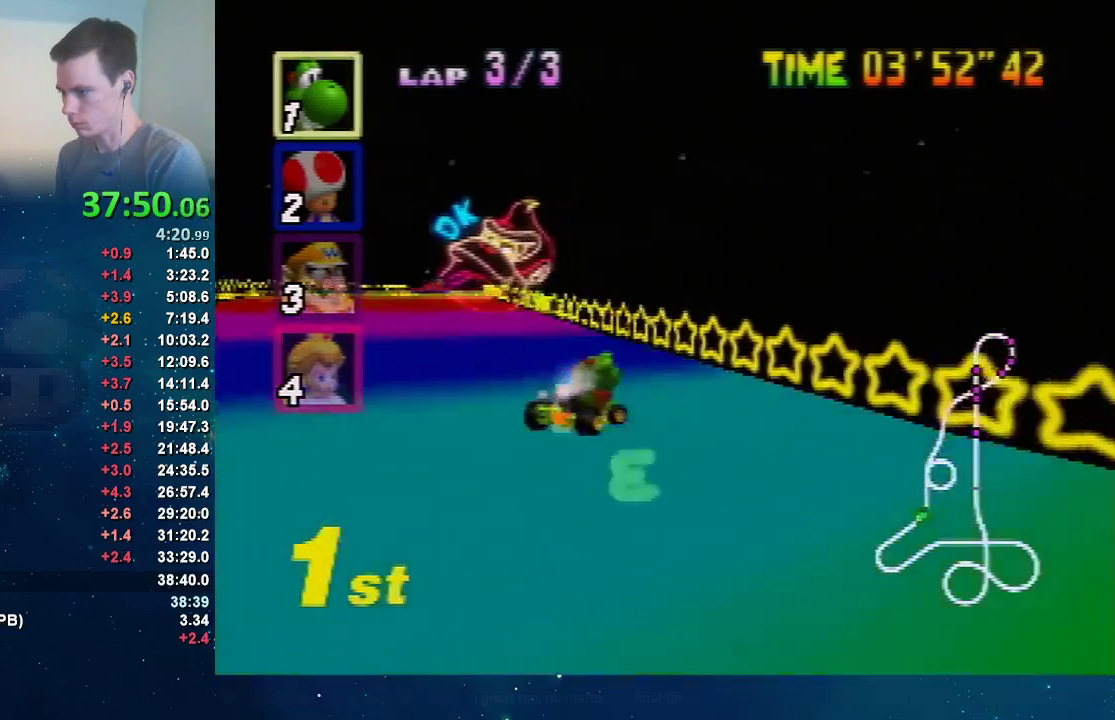
{"buttons": ["A"], "left_stick": "center", "events": [[334, "left_stick", "up-right"], [400, "left_stick", "center"]]}
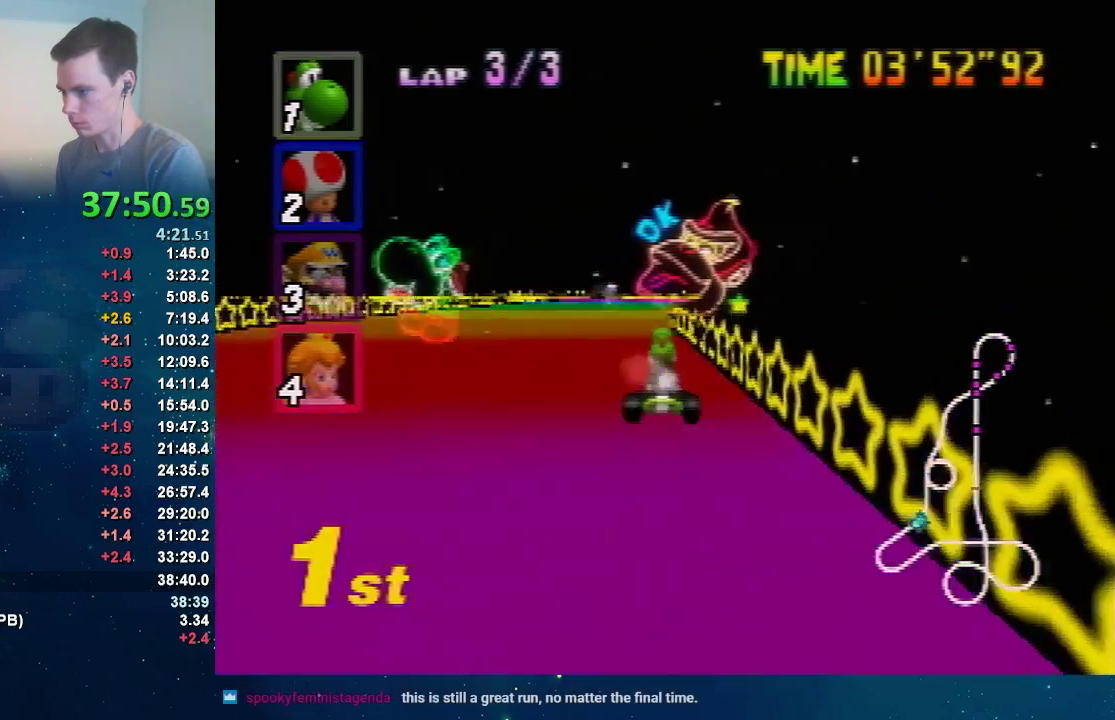
{"buttons": ["A"], "left_stick": "left", "events": [[234, "left_stick", "right"], [468, "left_stick", "left"]]}
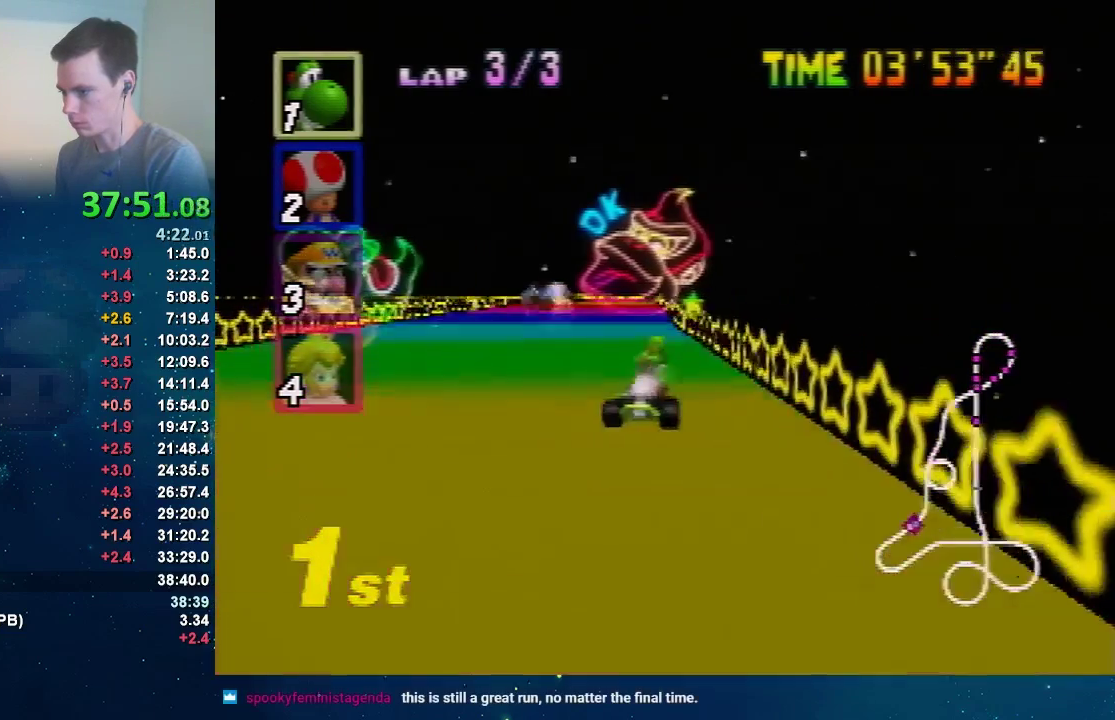
{"buttons": ["A"], "left_stick": "center", "events": [[67, "left_stick", "center"], [200, "left_stick", "left"], [334, "left_stick", "center"], [400, "left_stick", "up-right"], [467, "left_stick", "center"]]}
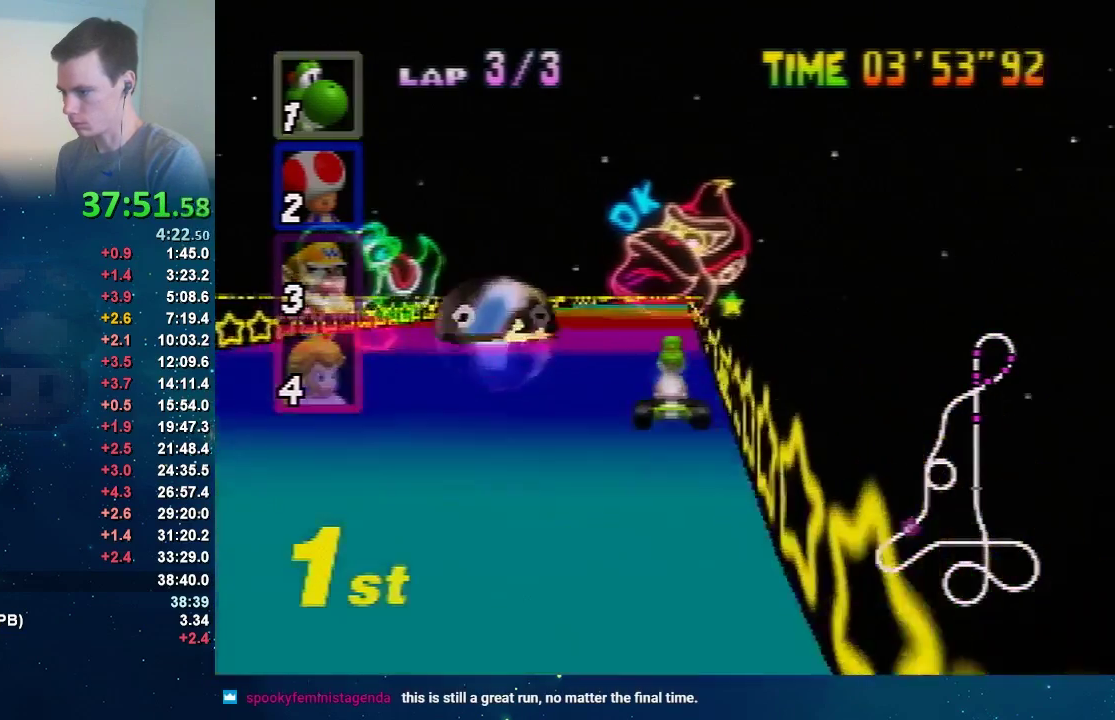
{"buttons": ["A"], "left_stick": "center", "events": []}
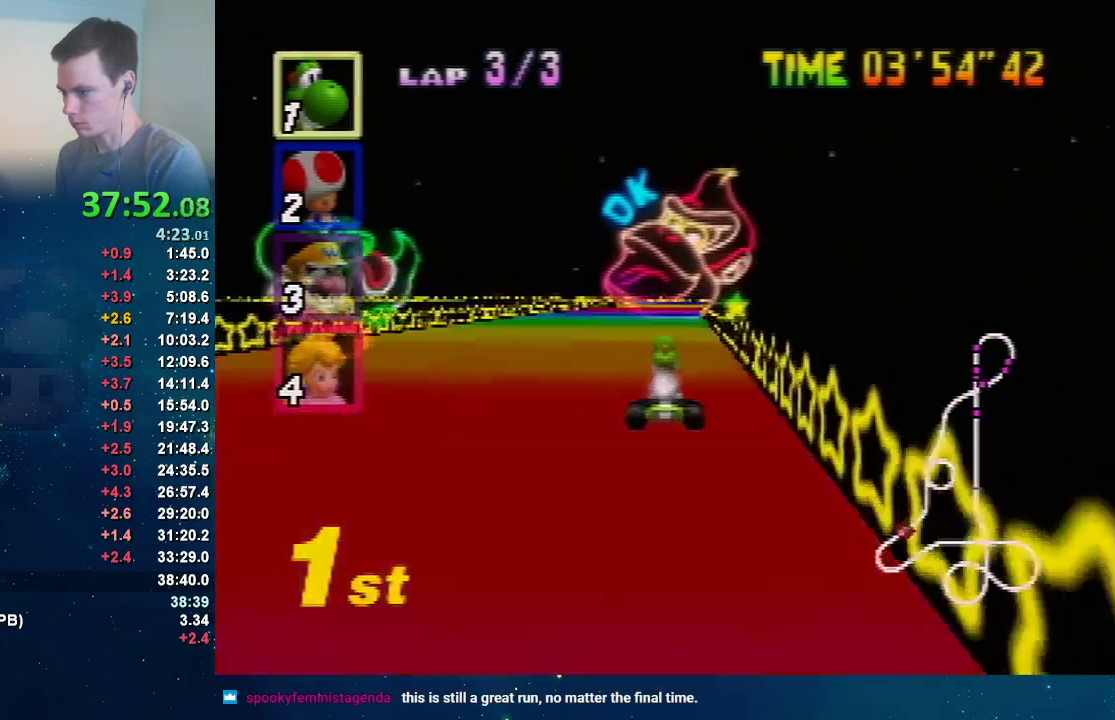
{"buttons": ["A"], "left_stick": "center", "events": [[133, "left_stick", "right"], [267, "left_stick", "center"]]}
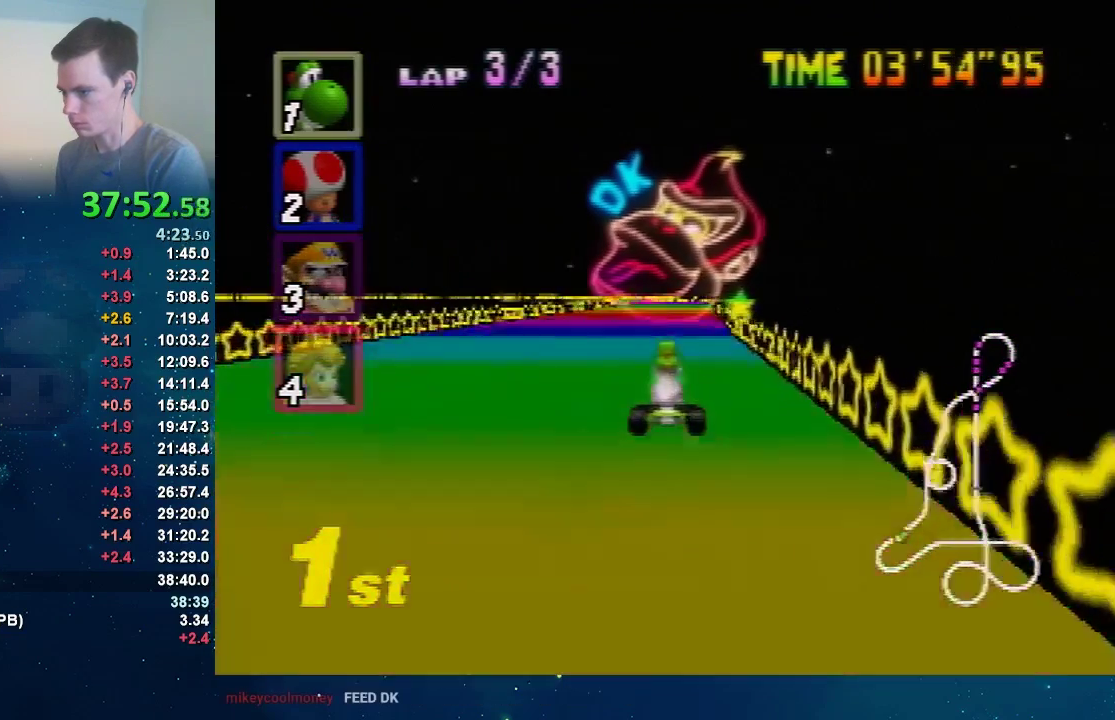
{"buttons": ["A", "R1"], "left_stick": "right", "events": [[134, "left_stick", "left"], [301, "R1", "down"], [434, "left_stick", "right"]]}
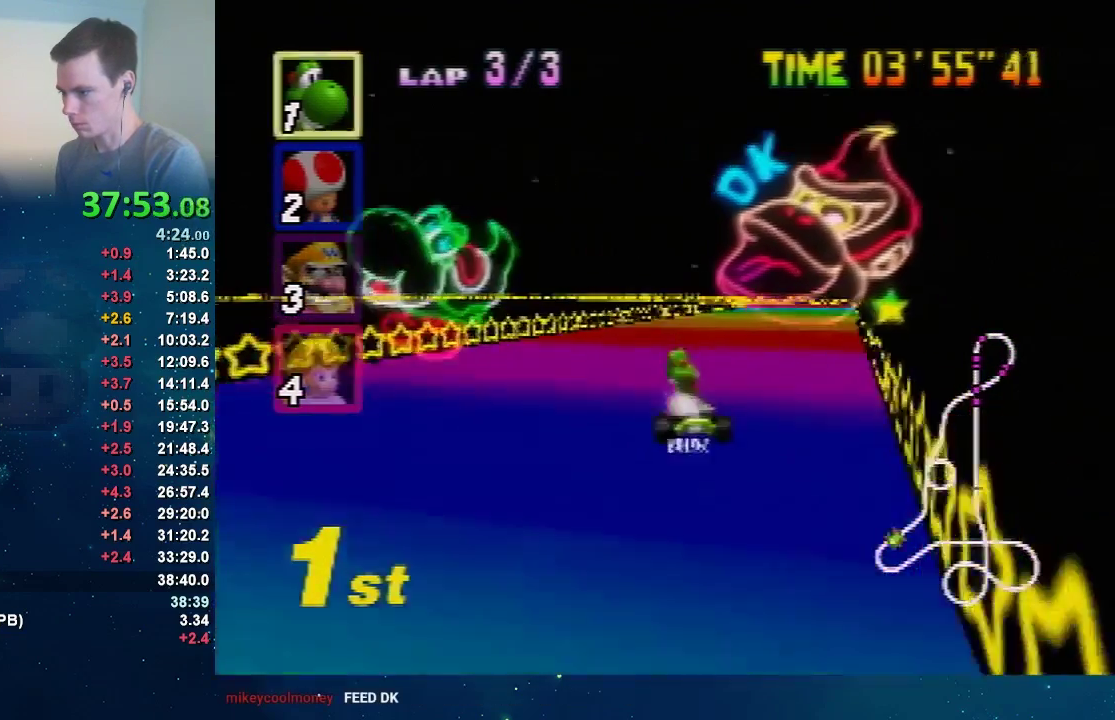
{"buttons": ["A", "R1"], "left_stick": "right", "events": [[400, "left_stick", "up-left"], [467, "left_stick", "right"]]}